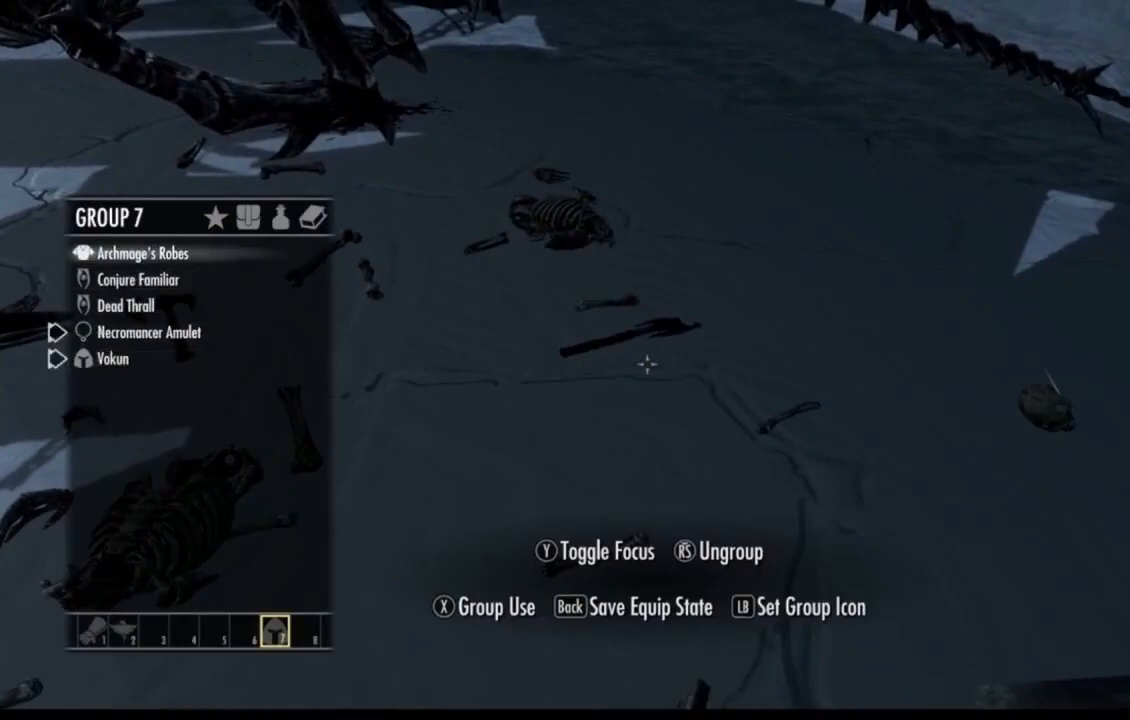
Gameplay with a controller (Xbox layout); each line is a JSON object with the inputs held at the frame after it. "events" lists button and stick changes between this image and that frame as [ms after this image, input, new state], when the widget could be followed in between. Not read: HOME L1 L3 R1 R3.
{"buttons": [], "left_stick": "center", "right_stick": "center", "events": [[33, "left_stick", "center"]]}
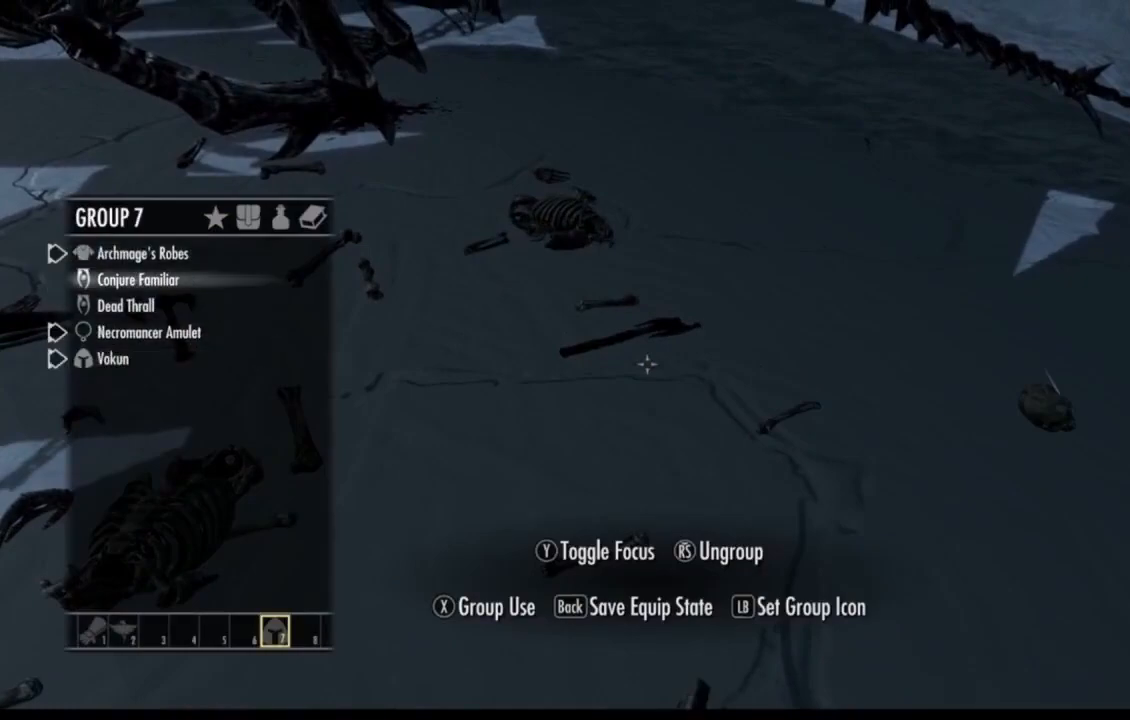
{"buttons": [], "left_stick": "center", "right_stick": "center", "events": [[267, "B", "down"], [351, "B", "up"]]}
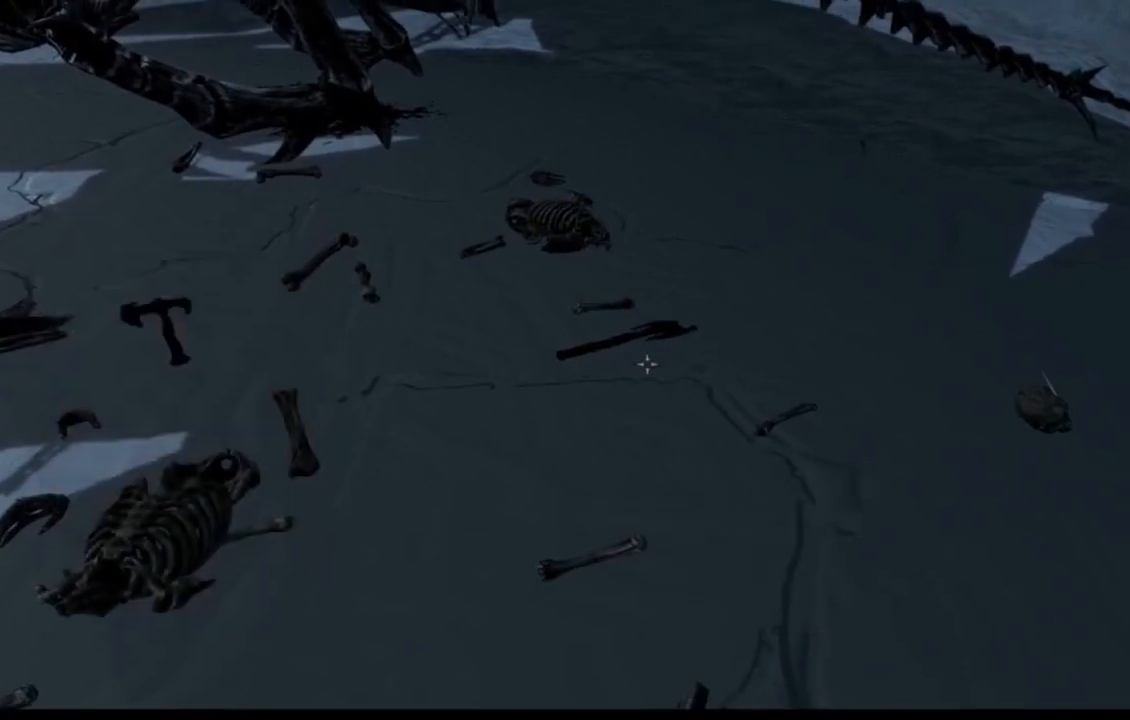
{"buttons": [], "left_stick": "center", "right_stick": "center", "events": []}
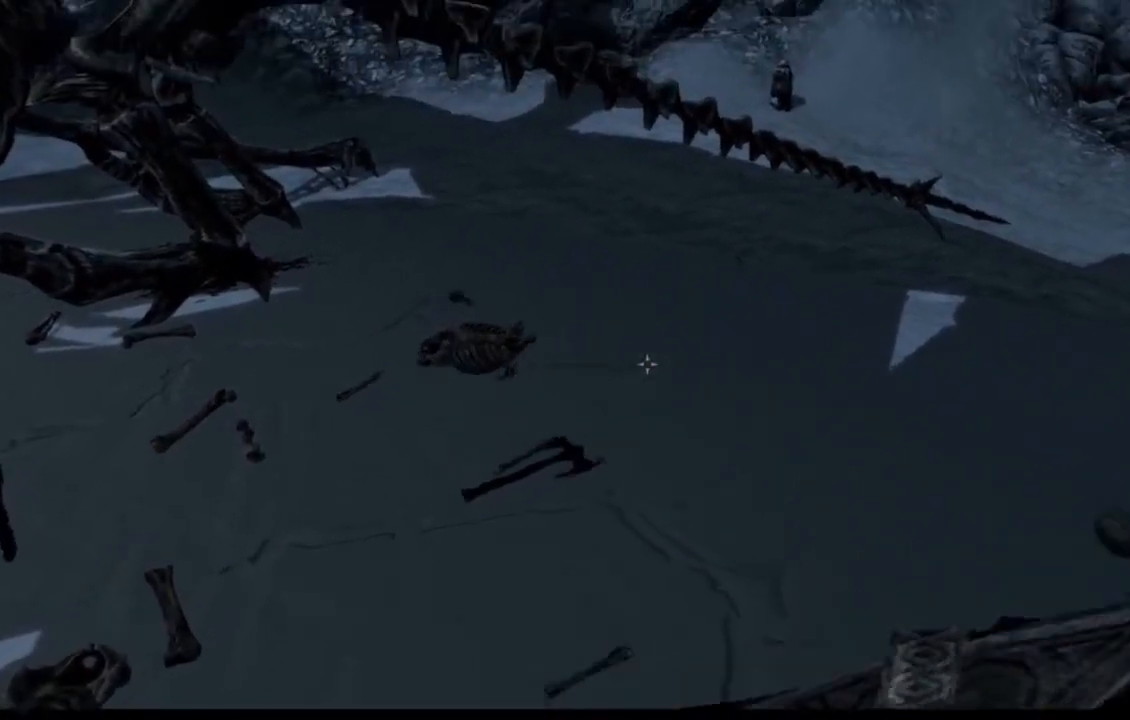
{"buttons": [], "left_stick": "center", "right_stick": "center", "events": []}
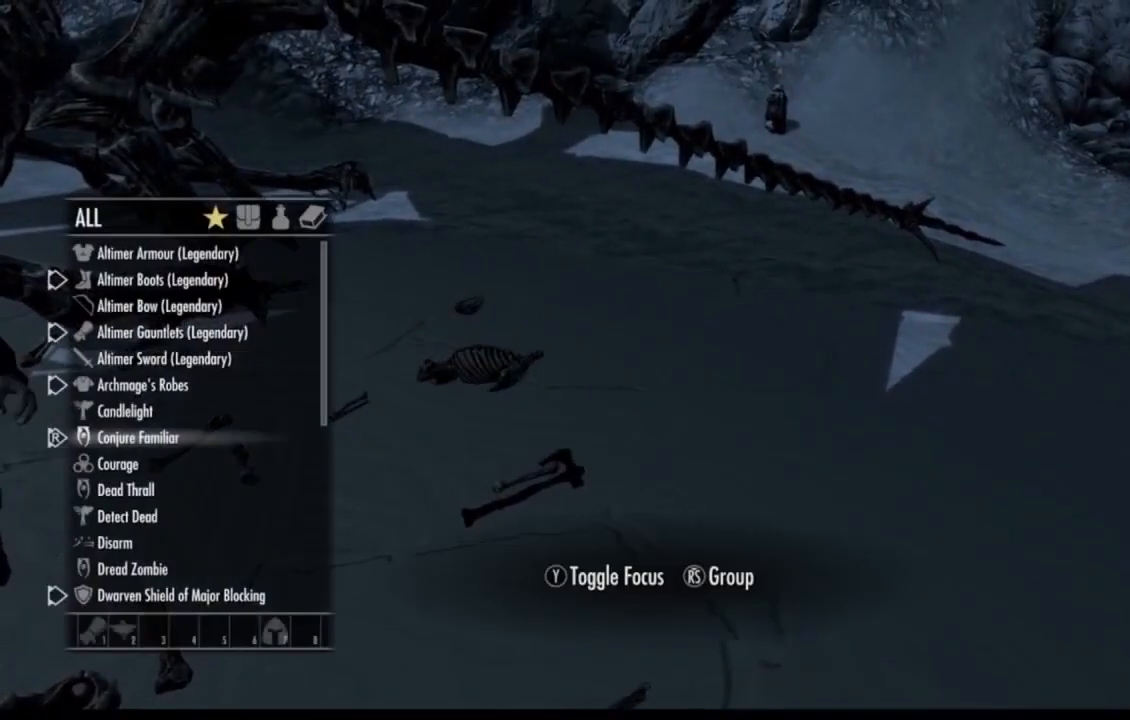
{"buttons": [], "left_stick": "center", "right_stick": "center", "events": [[334, "Y", "down"], [384, "Y", "up"]]}
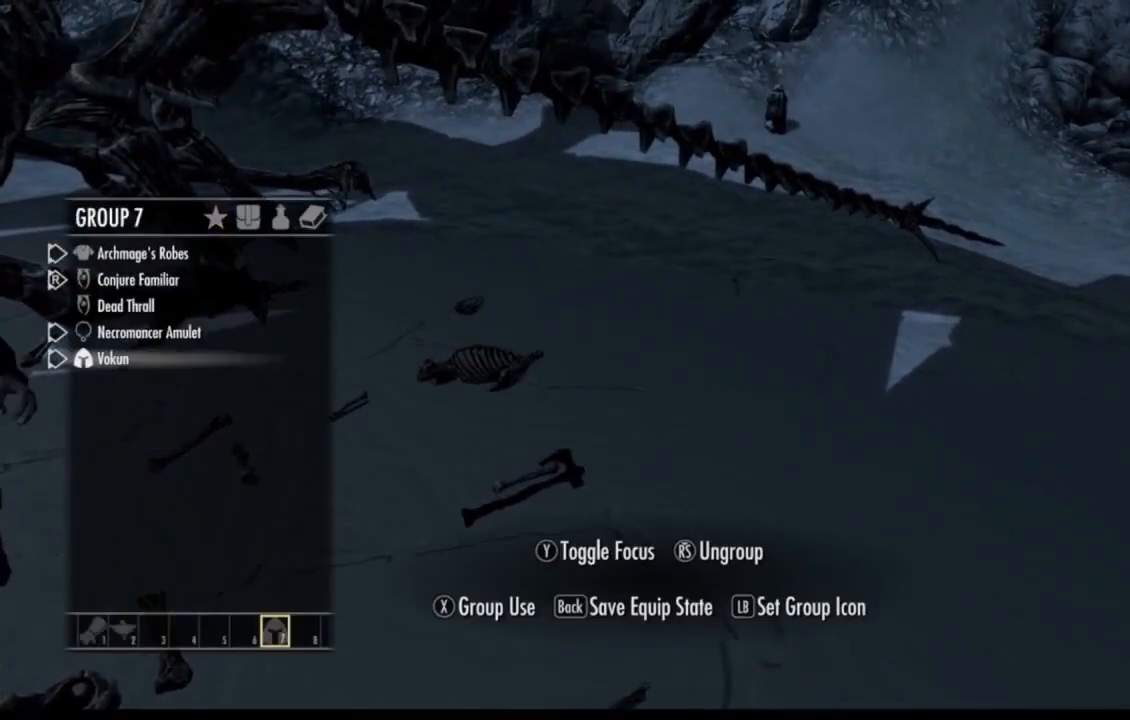
{"buttons": [], "left_stick": "up", "right_stick": "center", "events": [[301, "left_stick", "up"], [401, "left_stick", "center"], [484, "left_stick", "up"]]}
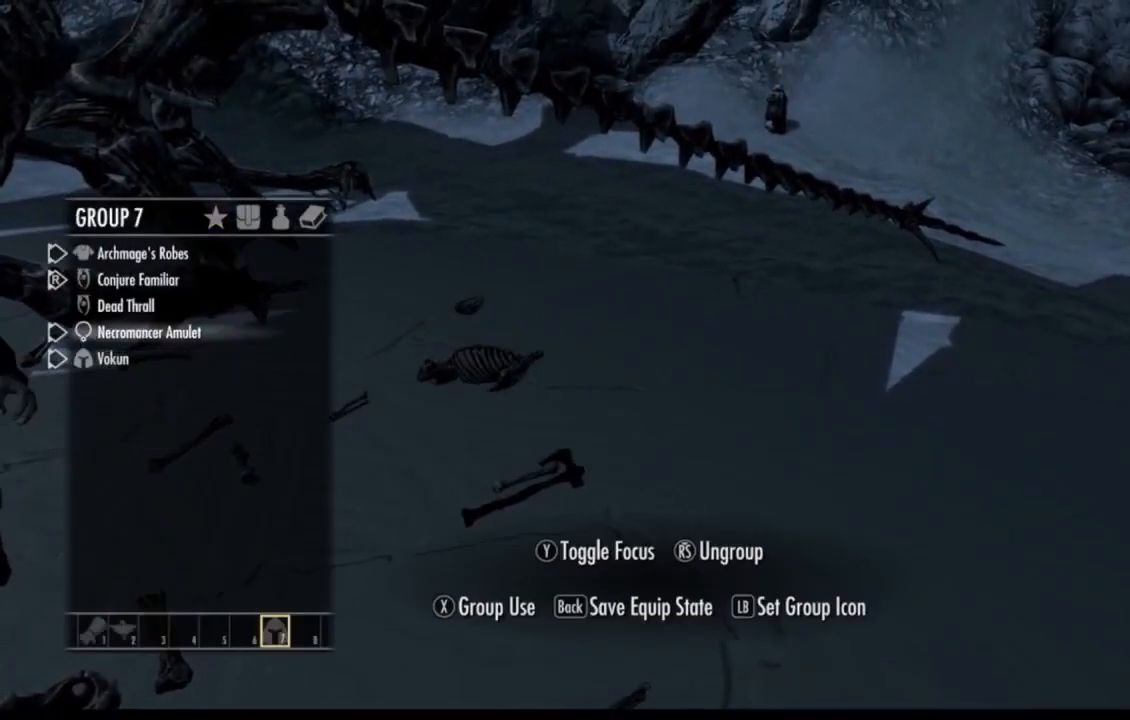
{"buttons": [], "left_stick": "center", "right_stick": "center", "events": [[100, "left_stick", "center"], [183, "left_stick", "up"], [284, "left_stick", "center"]]}
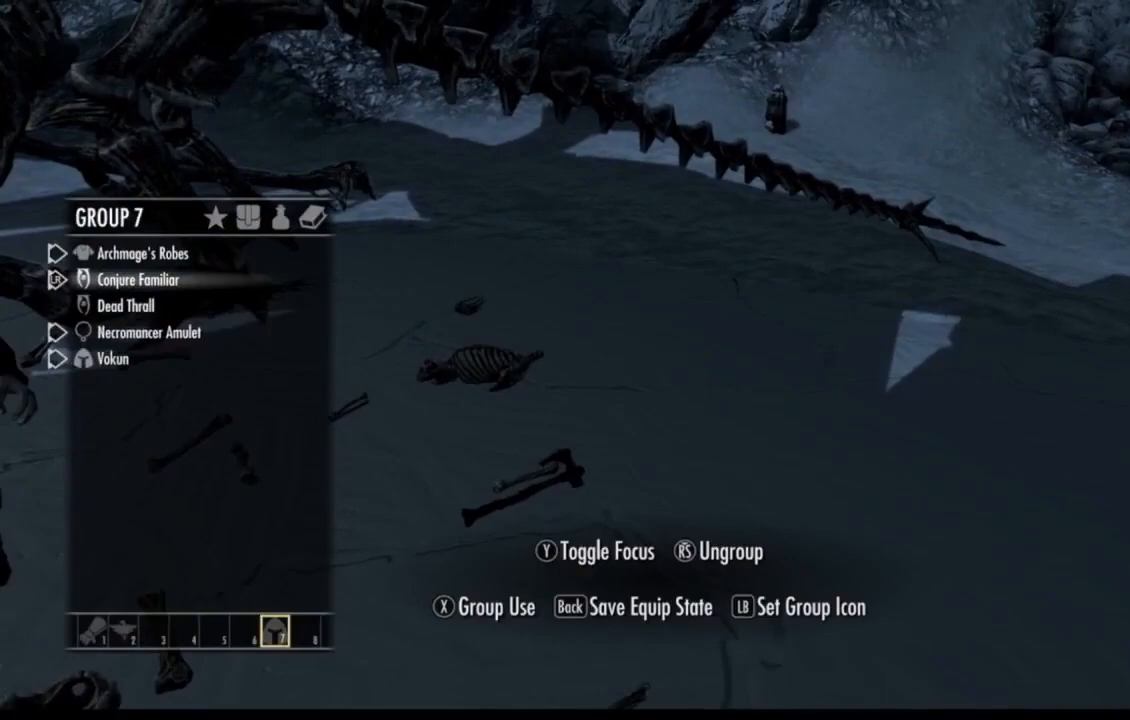
{"buttons": [], "left_stick": "center", "right_stick": "center", "events": []}
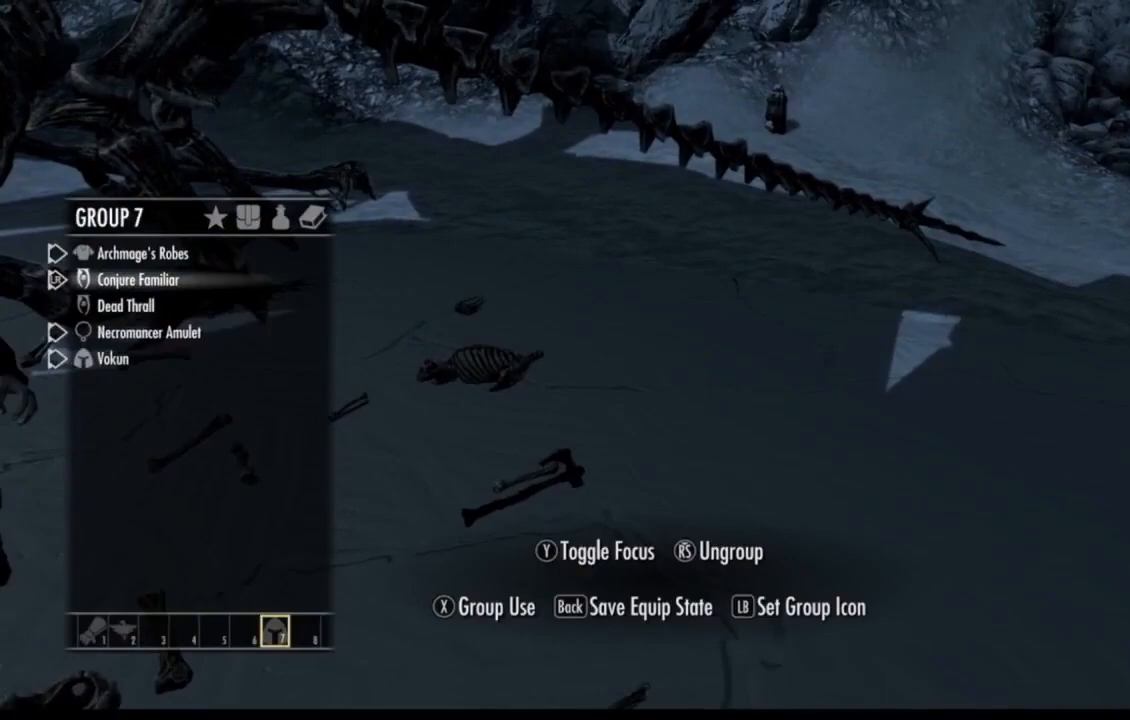
{"buttons": ["B"], "left_stick": "center", "right_stick": "center", "events": [[467, "B", "down"]]}
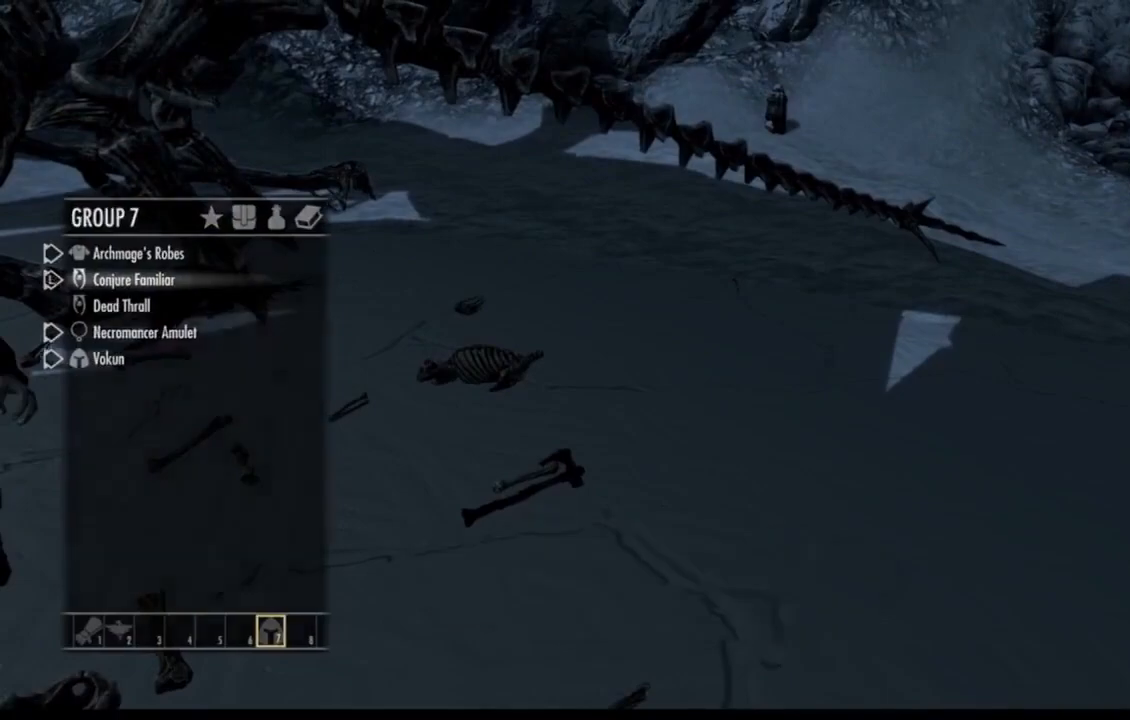
{"buttons": [], "left_stick": "down", "right_stick": "up-left", "events": [[50, "B", "up"], [251, "left_stick", "down"], [251, "right_stick", "left"], [418, "right_stick", "up-left"]]}
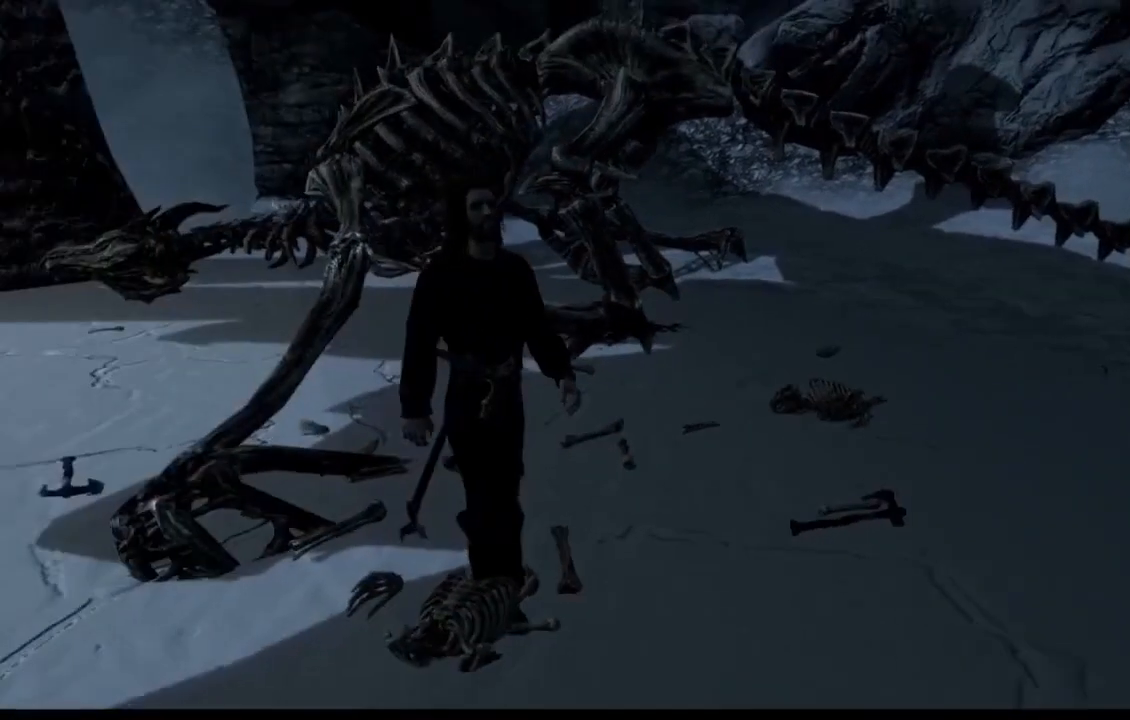
{"buttons": [], "left_stick": "up", "right_stick": "center", "events": [[17, "left_stick", "down-left"], [50, "right_stick", "center"], [200, "left_stick", "center"], [384, "left_stick", "up"]]}
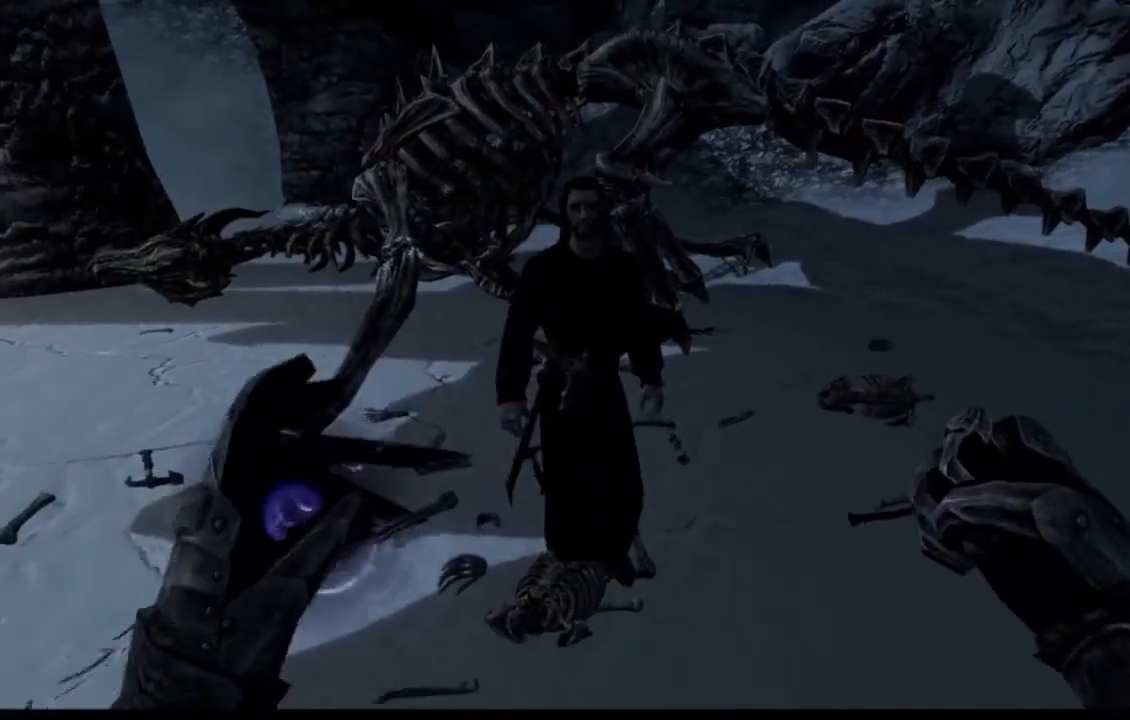
{"buttons": [], "left_stick": "up", "right_stick": "center", "events": []}
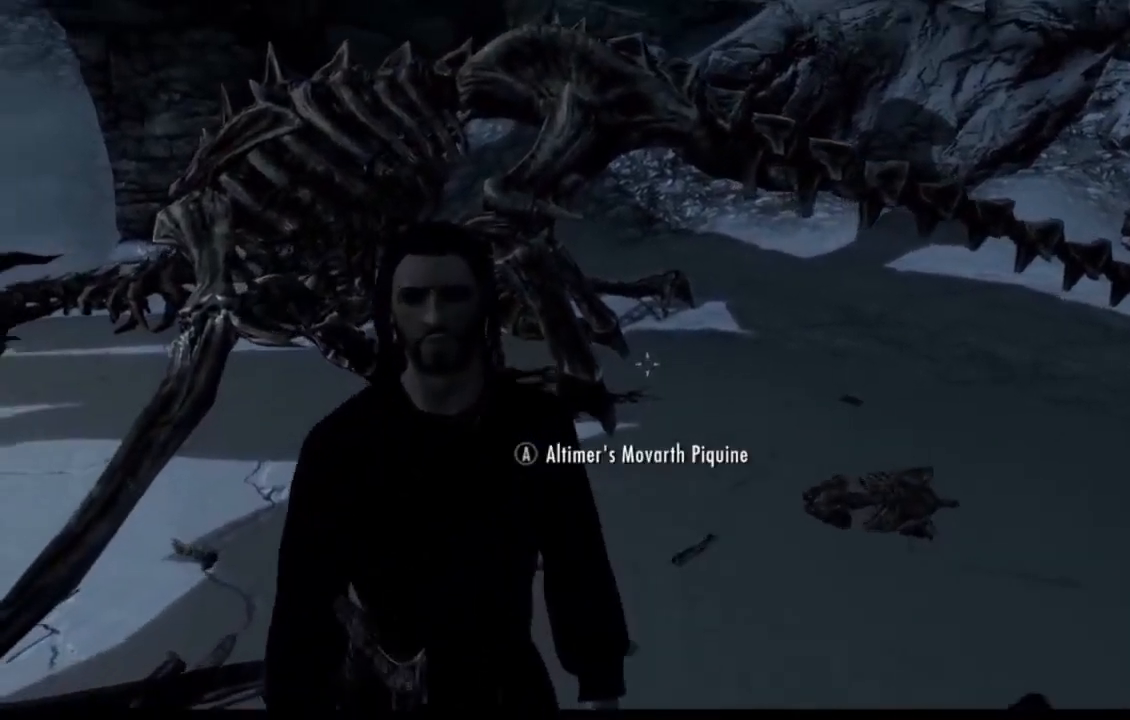
{"buttons": [], "left_stick": "center", "right_stick": "center", "events": [[167, "left_stick", "down-left"], [334, "left_stick", "center"]]}
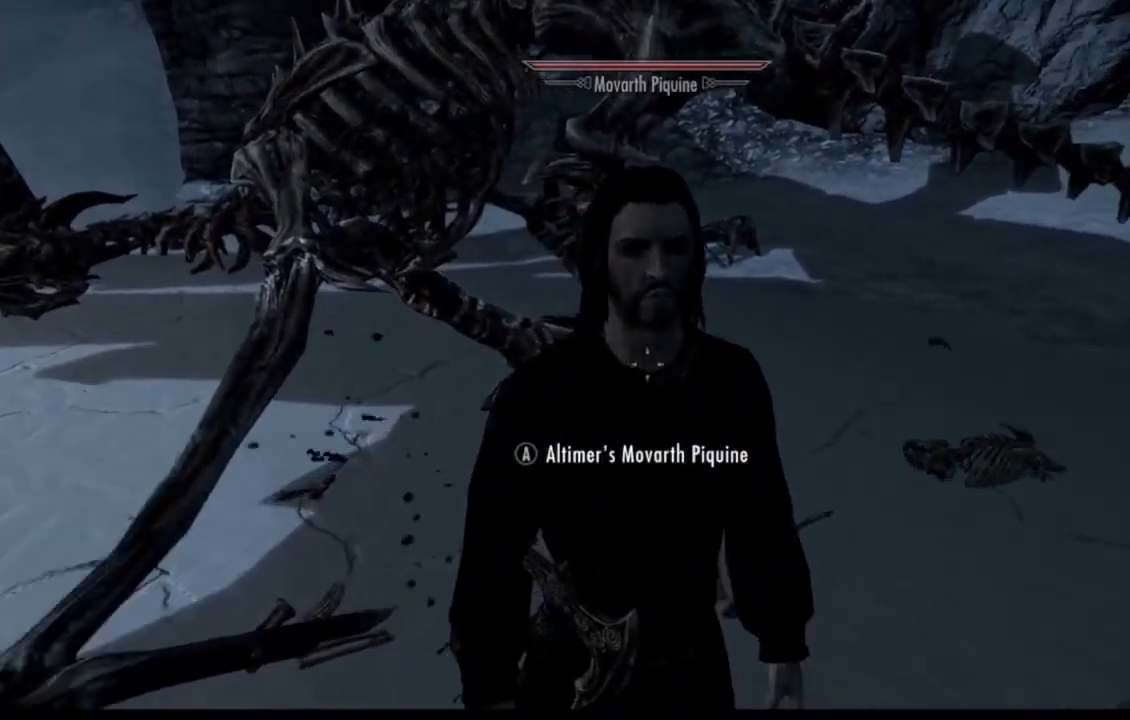
{"buttons": [], "left_stick": "center", "right_stick": "center", "events": [[100, "left_stick", "up-right"], [250, "left_stick", "center"], [350, "left_stick", "down-left"], [484, "left_stick", "center"]]}
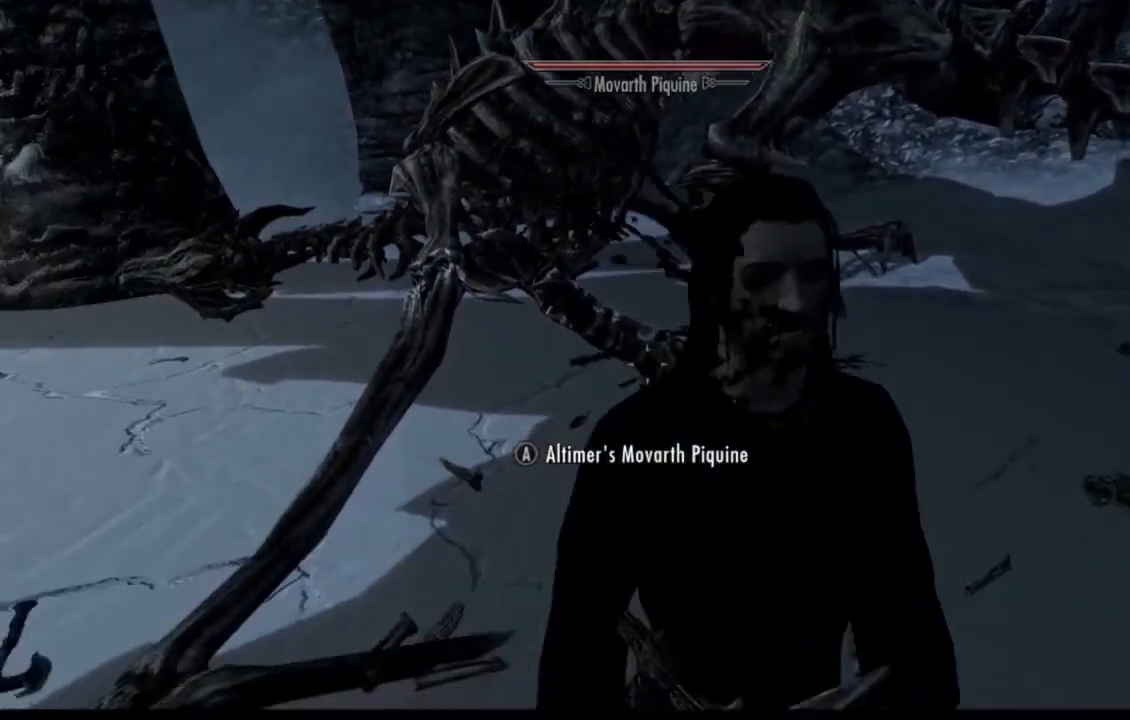
{"buttons": [], "left_stick": "down-left", "right_stick": "center", "events": [[217, "left_stick", "up-right"], [434, "left_stick", "down-left"]]}
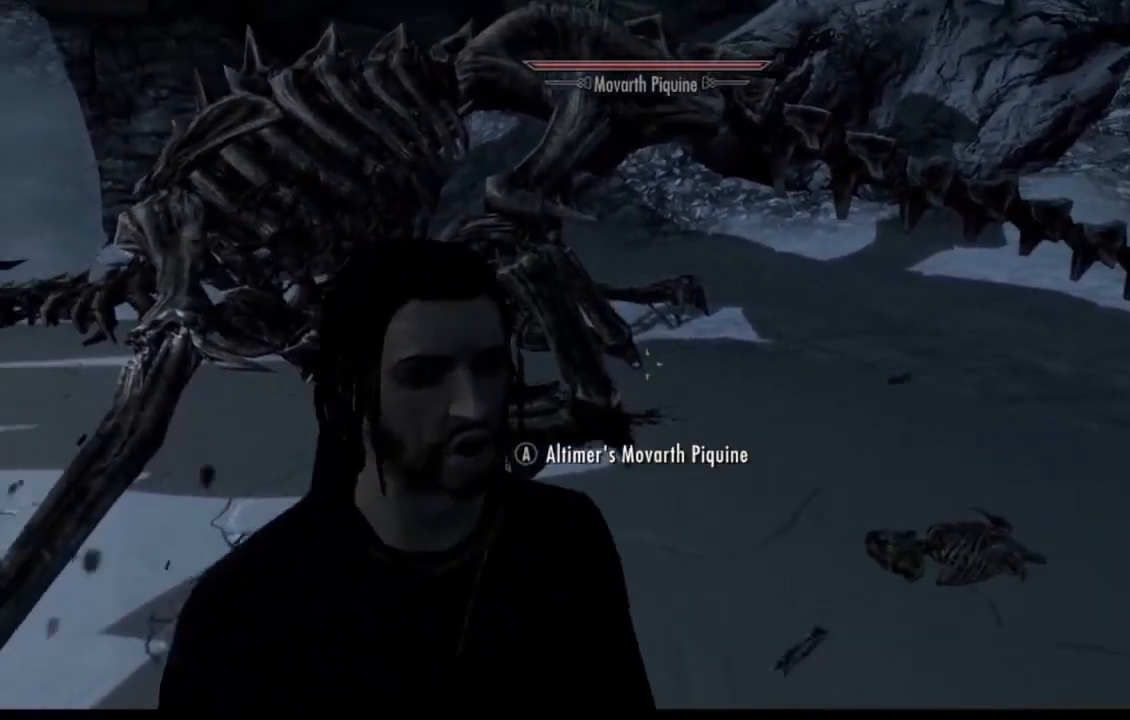
{"buttons": [], "left_stick": "center", "right_stick": "center", "events": [[83, "left_stick", "center"]]}
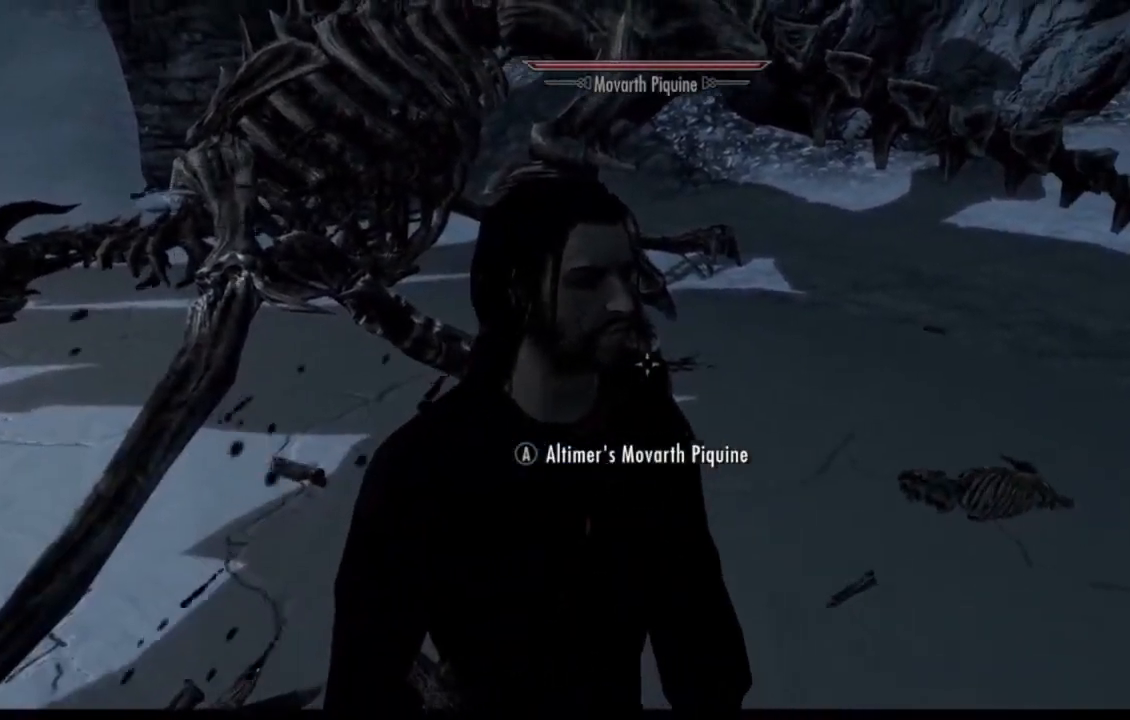
{"buttons": [], "left_stick": "down", "right_stick": "left", "events": [[351, "left_stick", "down"], [467, "right_stick", "left"]]}
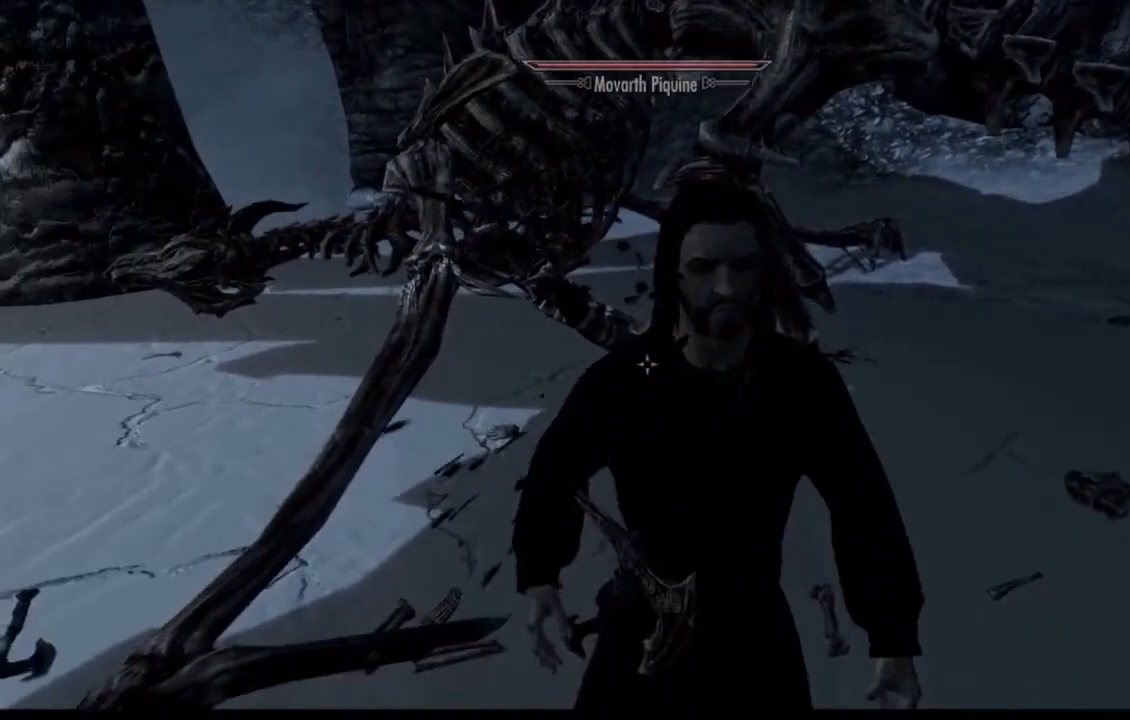
{"buttons": [], "left_stick": "down-left", "right_stick": "down-left", "events": [[16, "right_stick", "down-left"], [484, "left_stick", "down-left"]]}
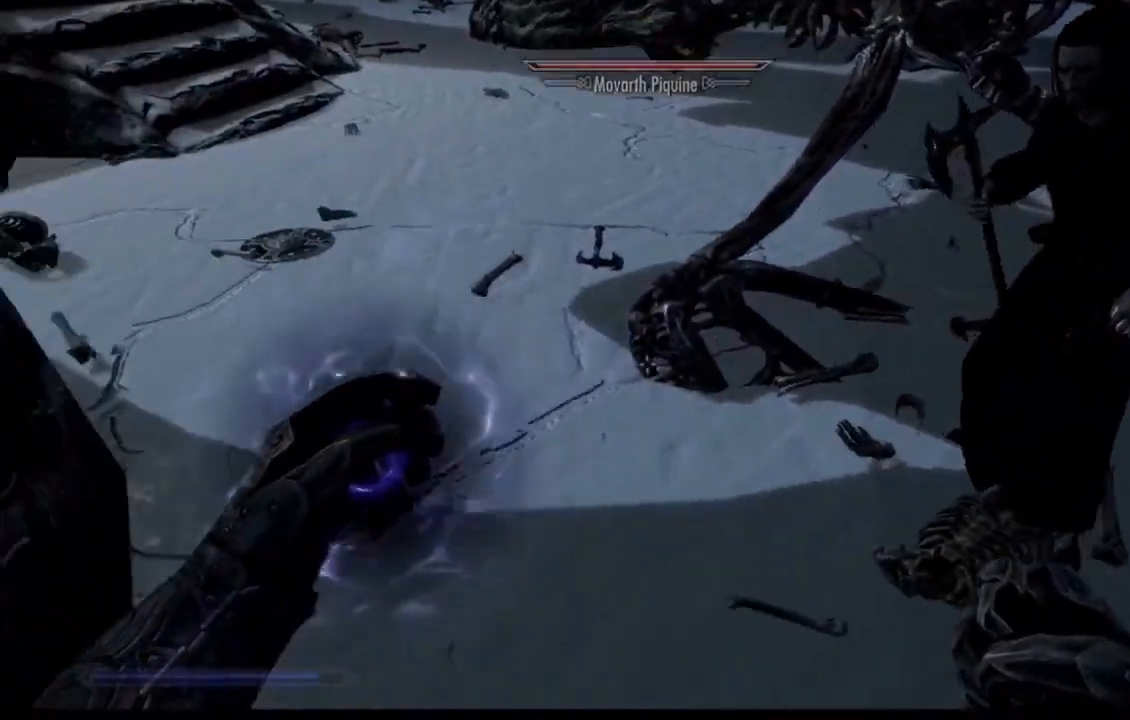
{"buttons": [], "left_stick": "down-right", "right_stick": "right", "events": [[217, "right_stick", "center"], [351, "left_stick", "down"], [451, "left_stick", "down-right"], [451, "right_stick", "right"]]}
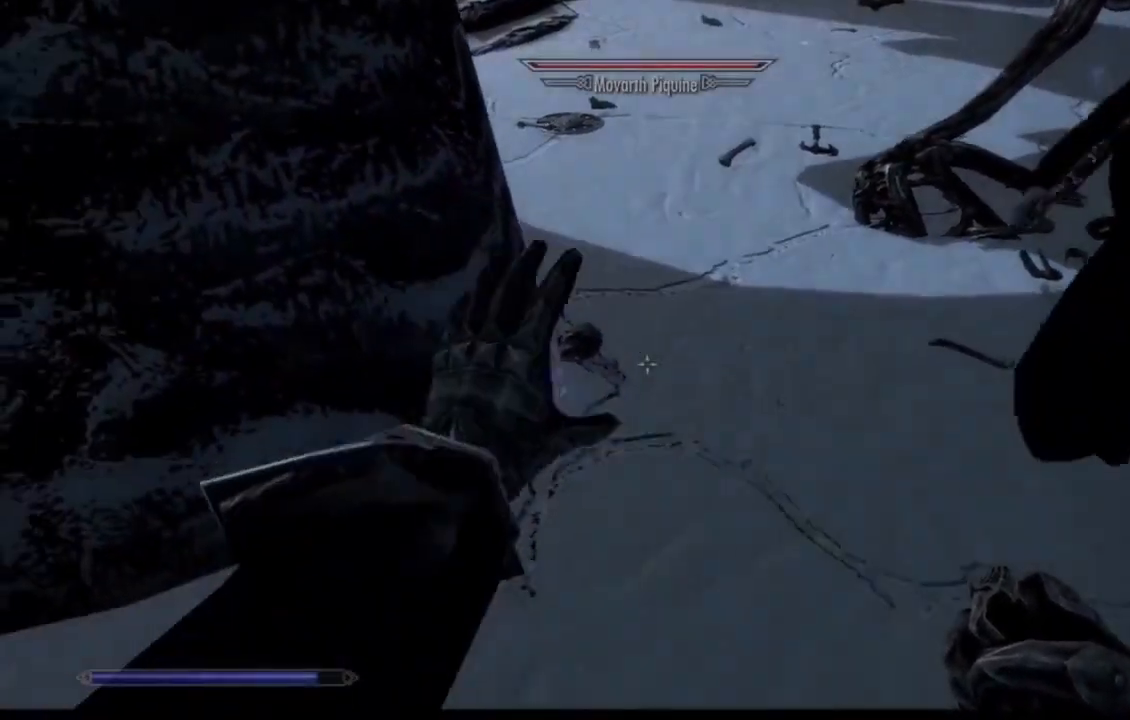
{"buttons": [], "left_stick": "down", "right_stick": "up-right", "events": [[167, "right_stick", "center"], [300, "left_stick", "down"], [300, "right_stick", "up-right"]]}
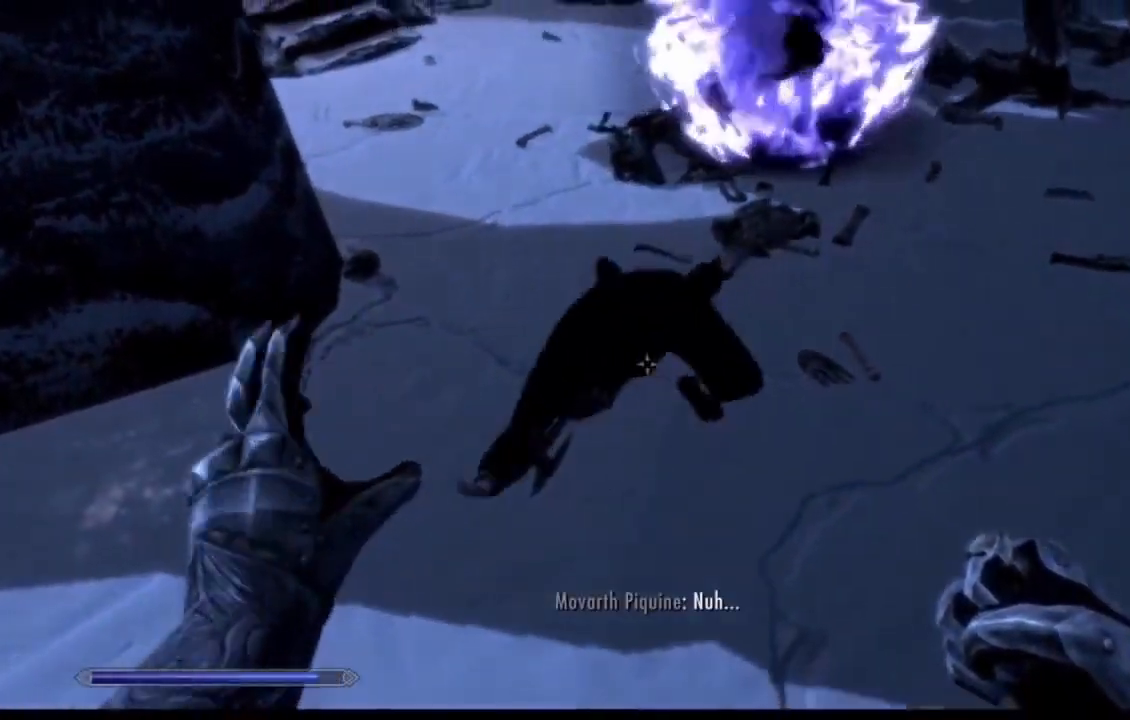
{"buttons": [], "left_stick": "center", "right_stick": "center", "events": [[34, "left_stick", "center"], [84, "right_stick", "center"]]}
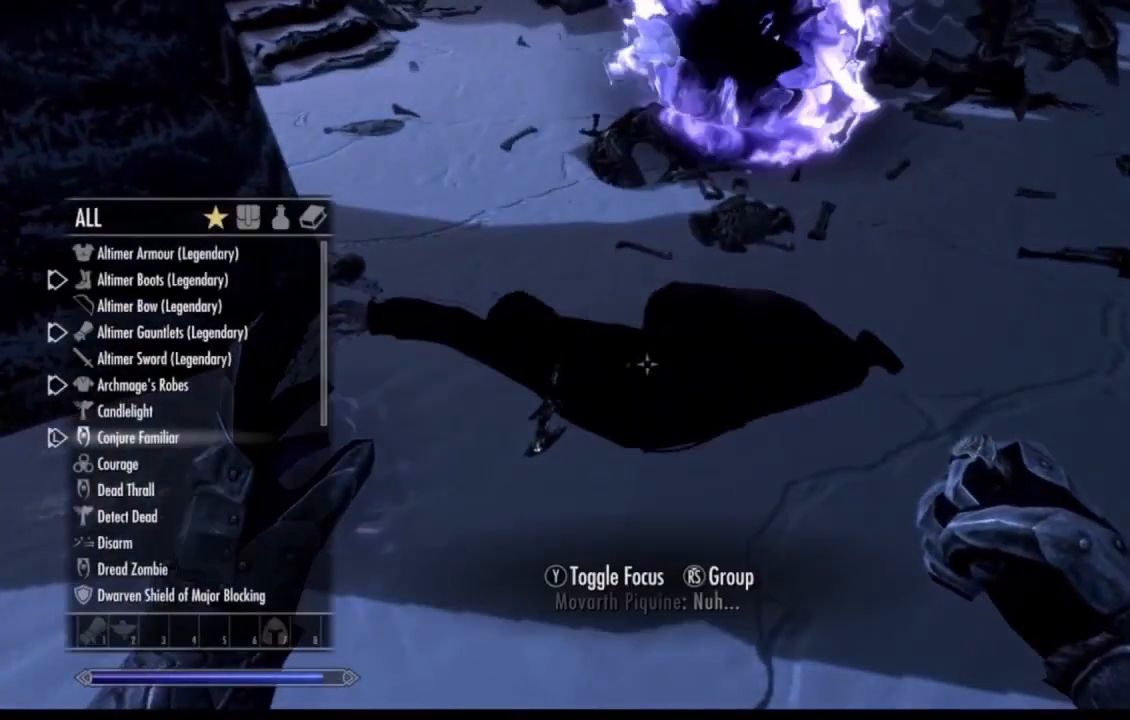
{"buttons": [], "left_stick": "center", "right_stick": "center", "events": []}
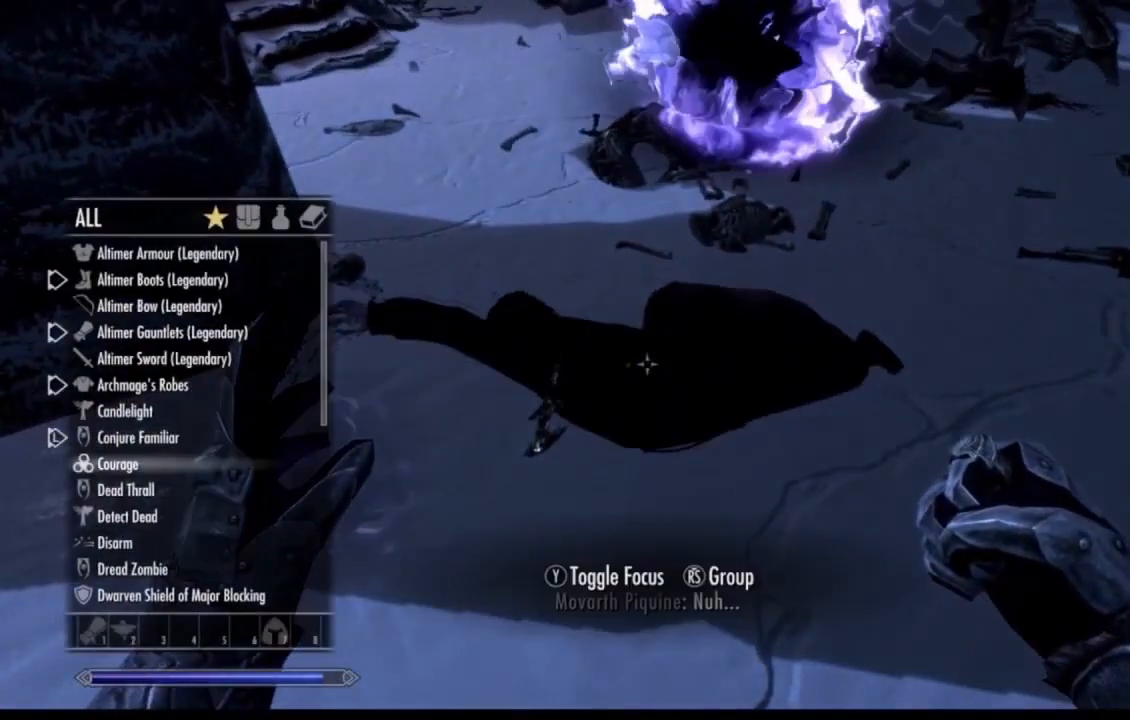
{"buttons": [], "left_stick": "center", "right_stick": "center", "events": [[317, "Y", "down"], [384, "Y", "up"]]}
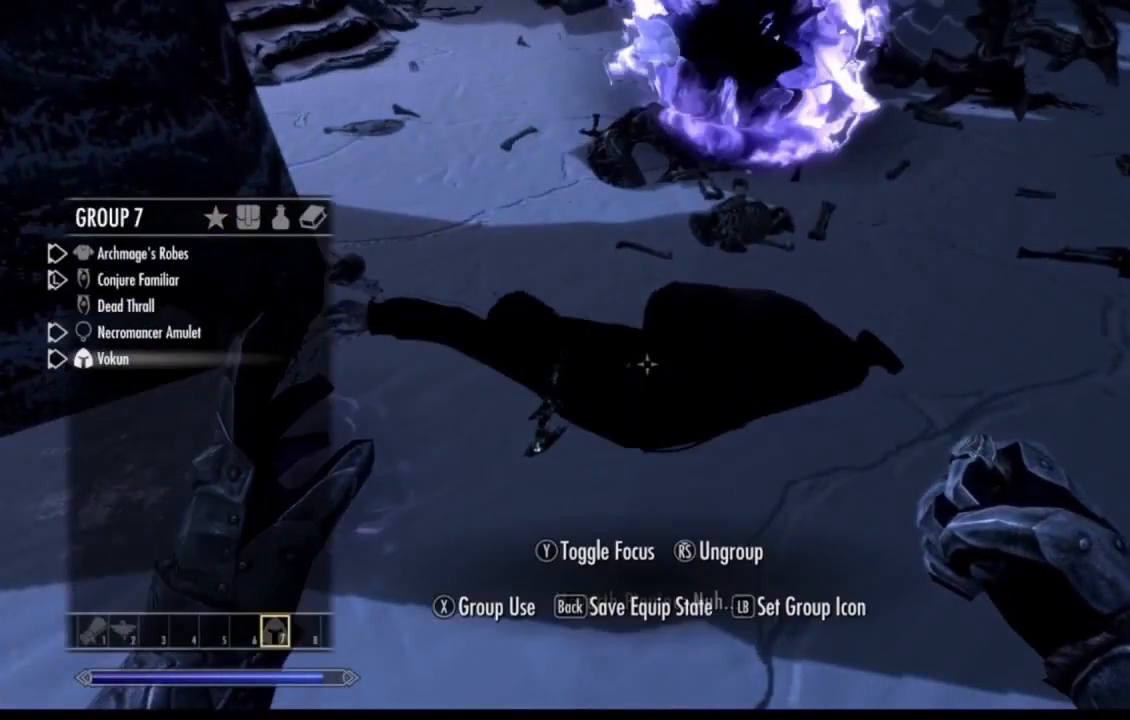
{"buttons": [], "left_stick": "up", "right_stick": "center", "events": [[317, "left_stick", "up"], [433, "left_stick", "center"], [500, "left_stick", "up"]]}
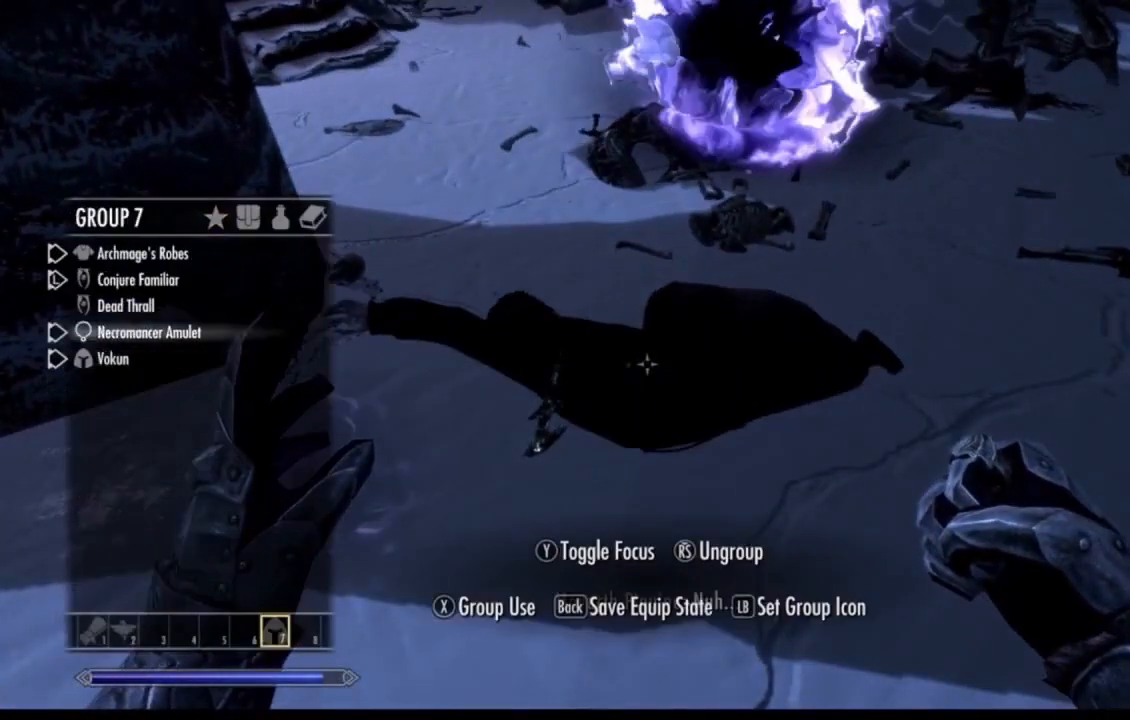
{"buttons": [], "left_stick": "center", "right_stick": "center", "events": [[100, "left_stick", "center"], [367, "B", "down"], [417, "B", "up"]]}
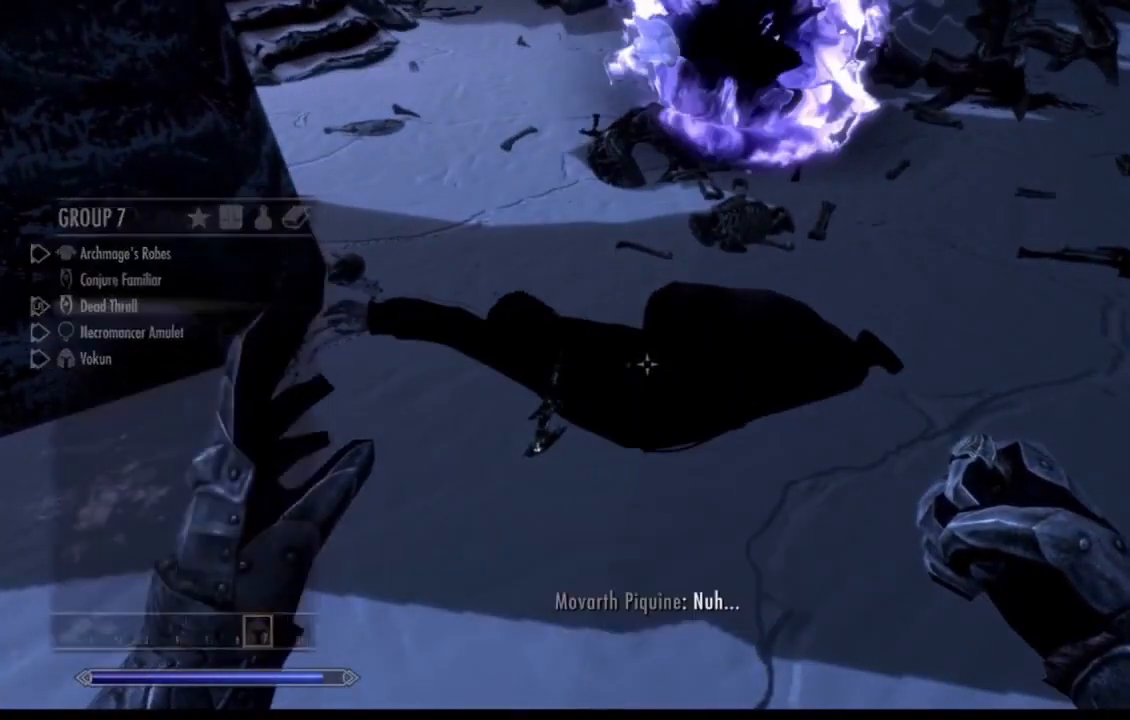
{"buttons": [], "left_stick": "up", "right_stick": "down", "events": [[350, "right_stick", "down"], [367, "left_stick", "up"]]}
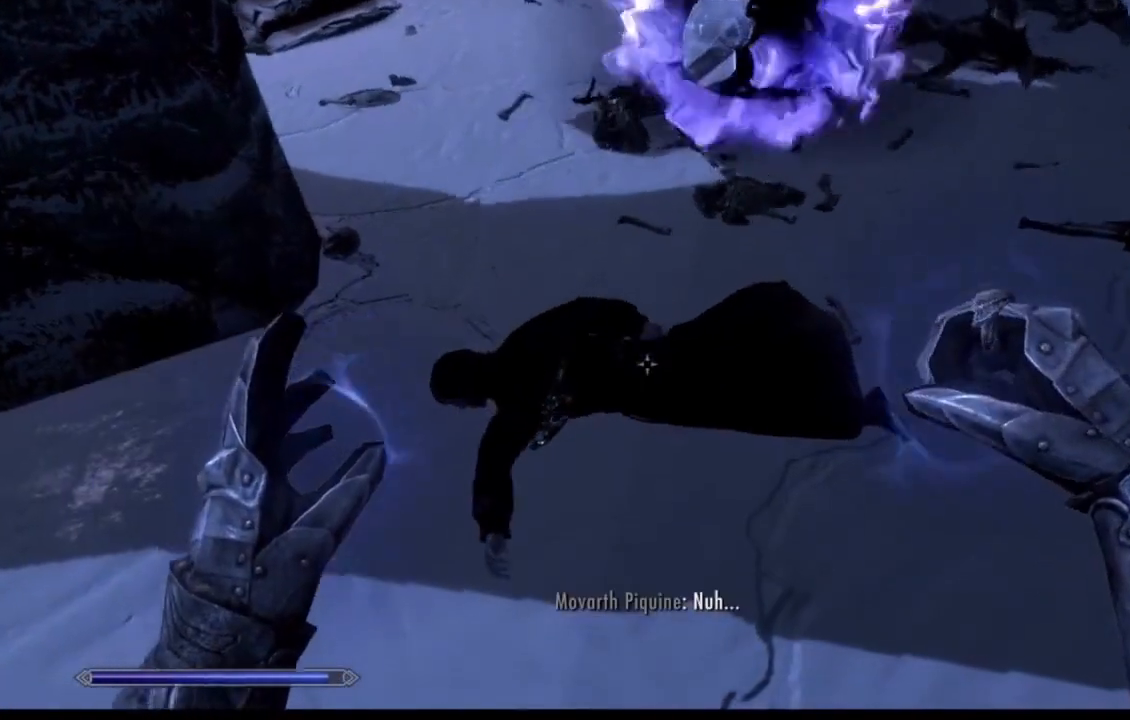
{"buttons": [], "left_stick": "up-left", "right_stick": "down", "events": [[401, "left_stick", "up-left"]]}
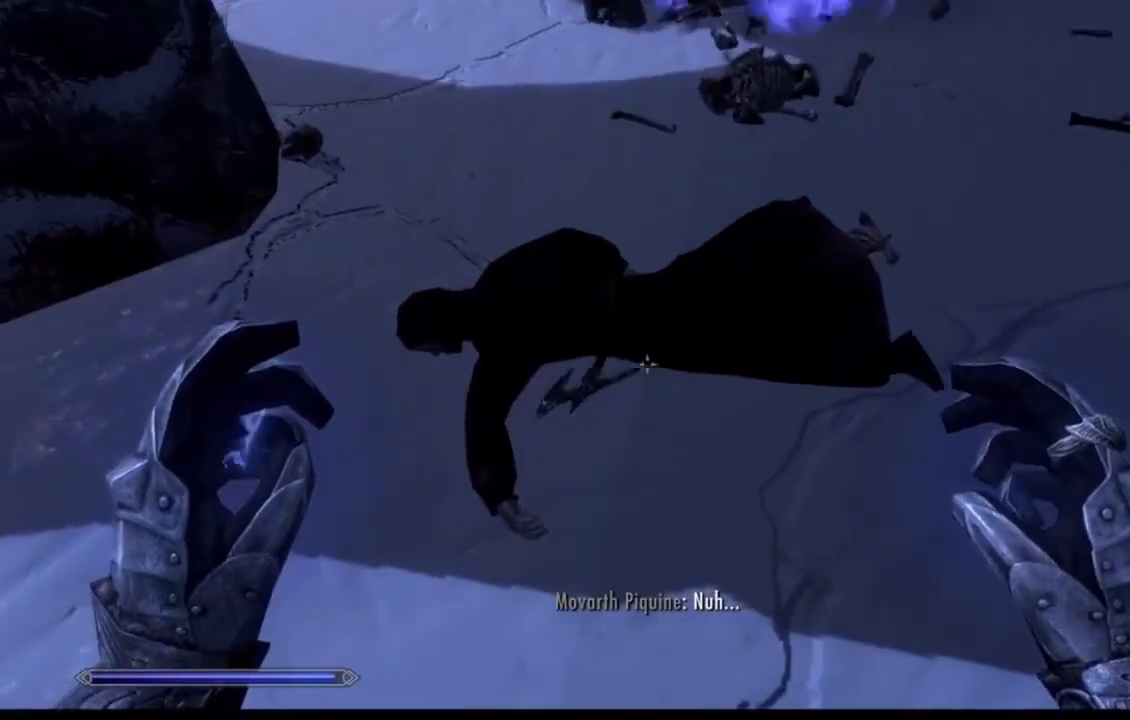
{"buttons": [], "left_stick": "up-left", "right_stick": "center", "events": [[333, "right_stick", "center"]]}
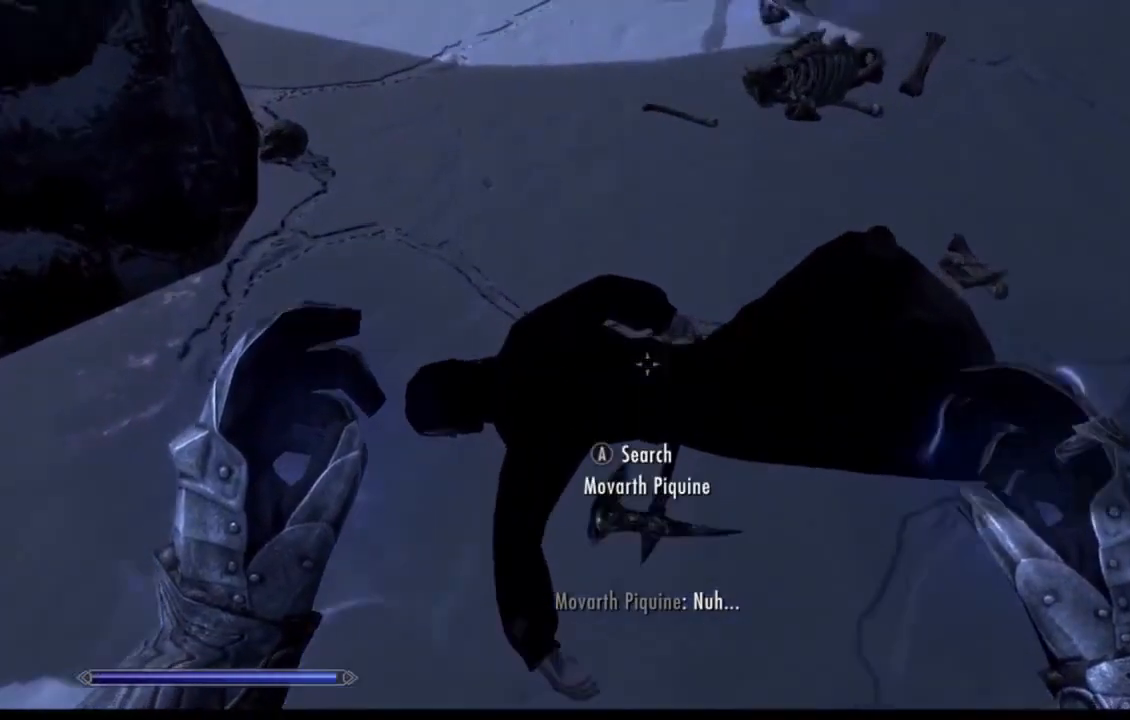
{"buttons": [], "left_stick": "center", "right_stick": "center", "events": [[17, "left_stick", "center"], [334, "A", "down"], [384, "A", "up"]]}
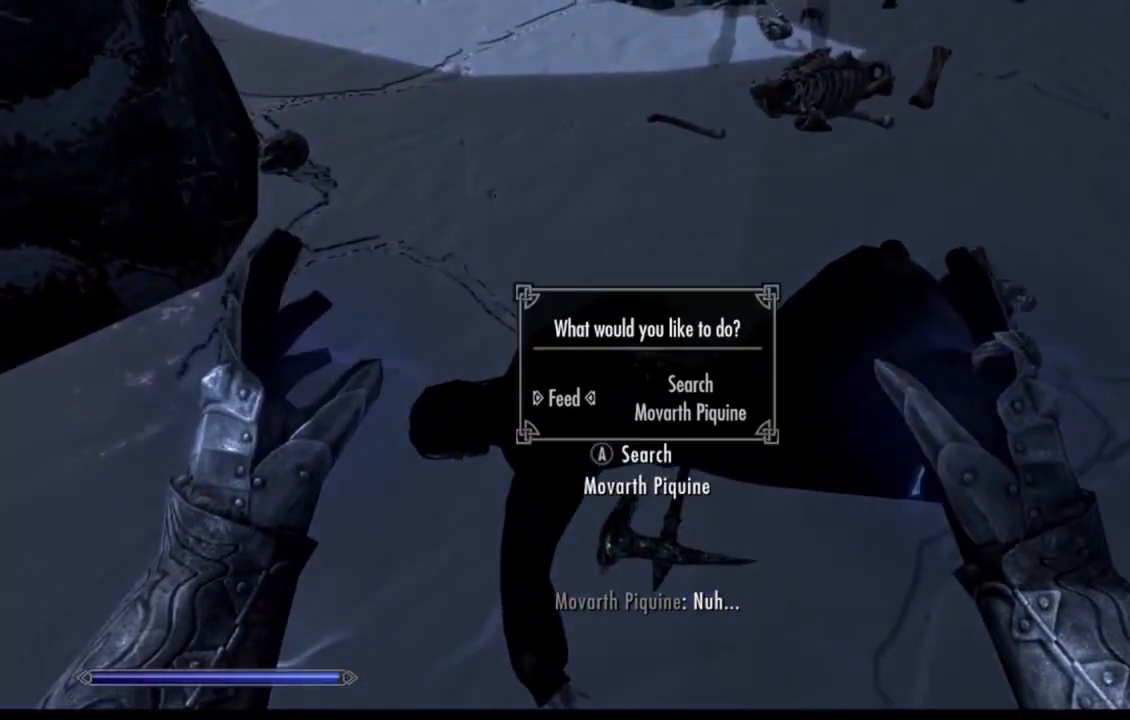
{"buttons": [], "left_stick": "right", "right_stick": "center", "events": [[367, "left_stick", "right"]]}
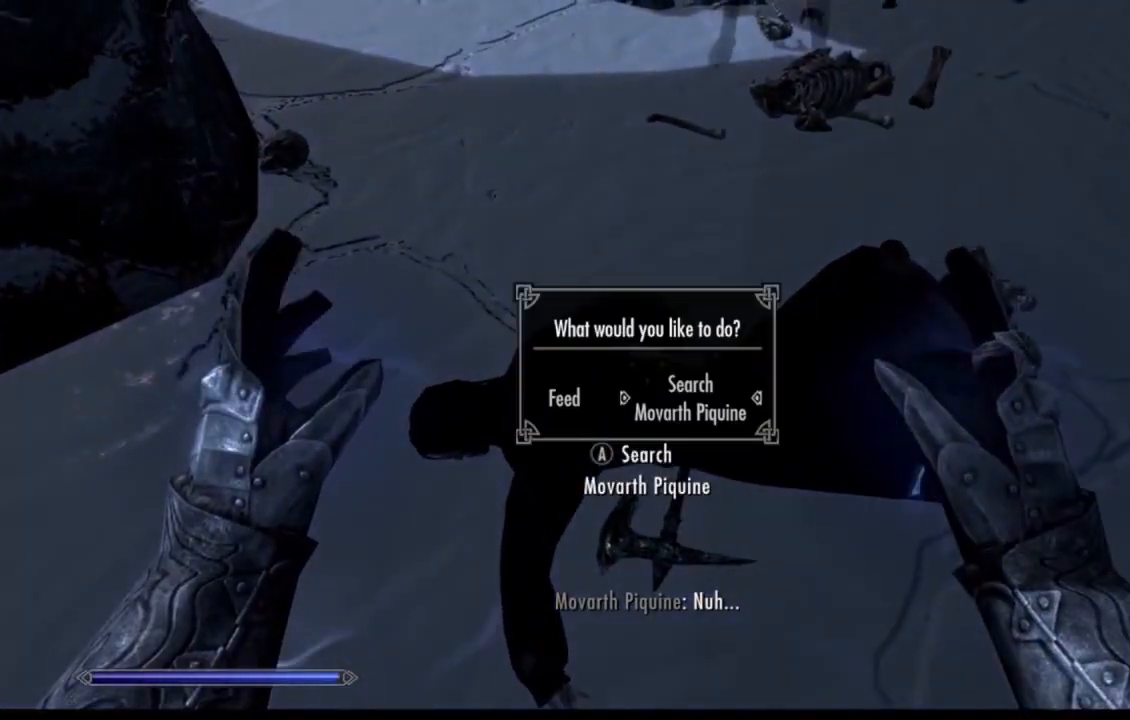
{"buttons": [], "left_stick": "center", "right_stick": "center", "events": [[34, "left_stick", "center"], [250, "A", "down"], [334, "A", "up"]]}